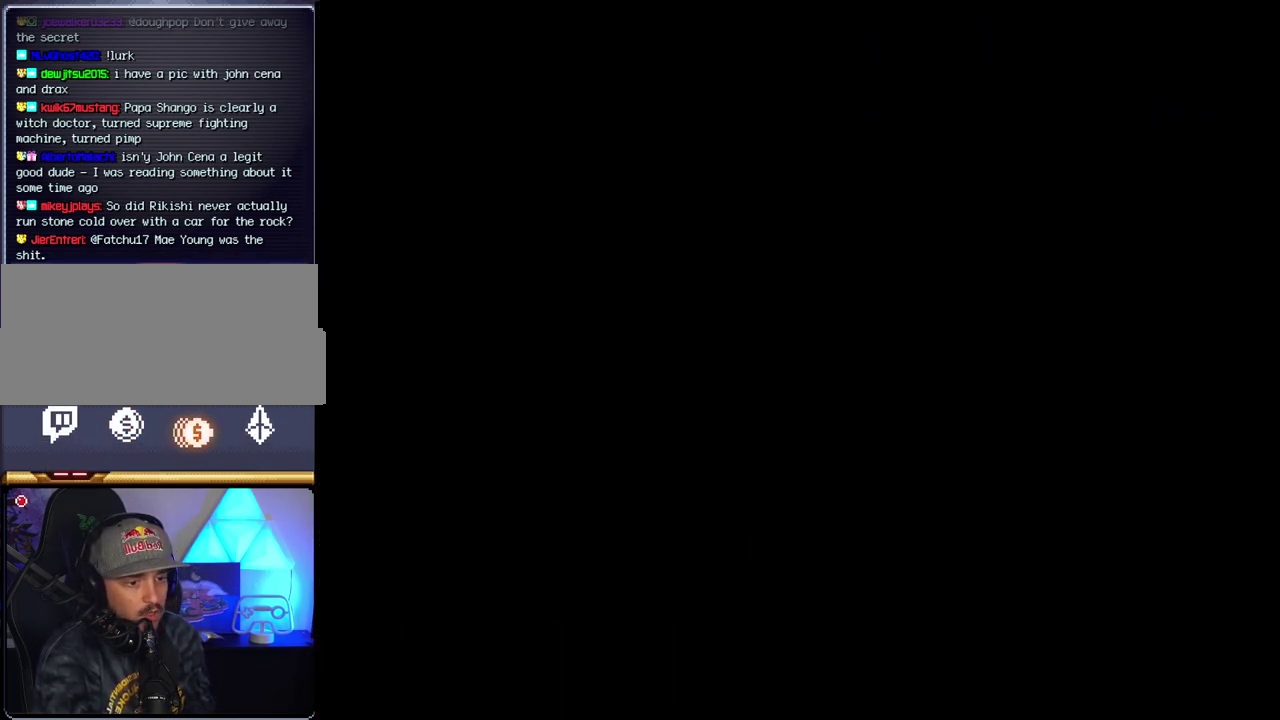
Gameplay with a controller (Nintendo layout); each line is a JSON object with the inputs held at the frame after it. "events" lists button and stick changes between this image and that frame as [ms after this image, input, new state], when the widget could be followed in between. Not read: L3 R3.
{"buttons": ["B", "DPAD_RIGHT"], "events": []}
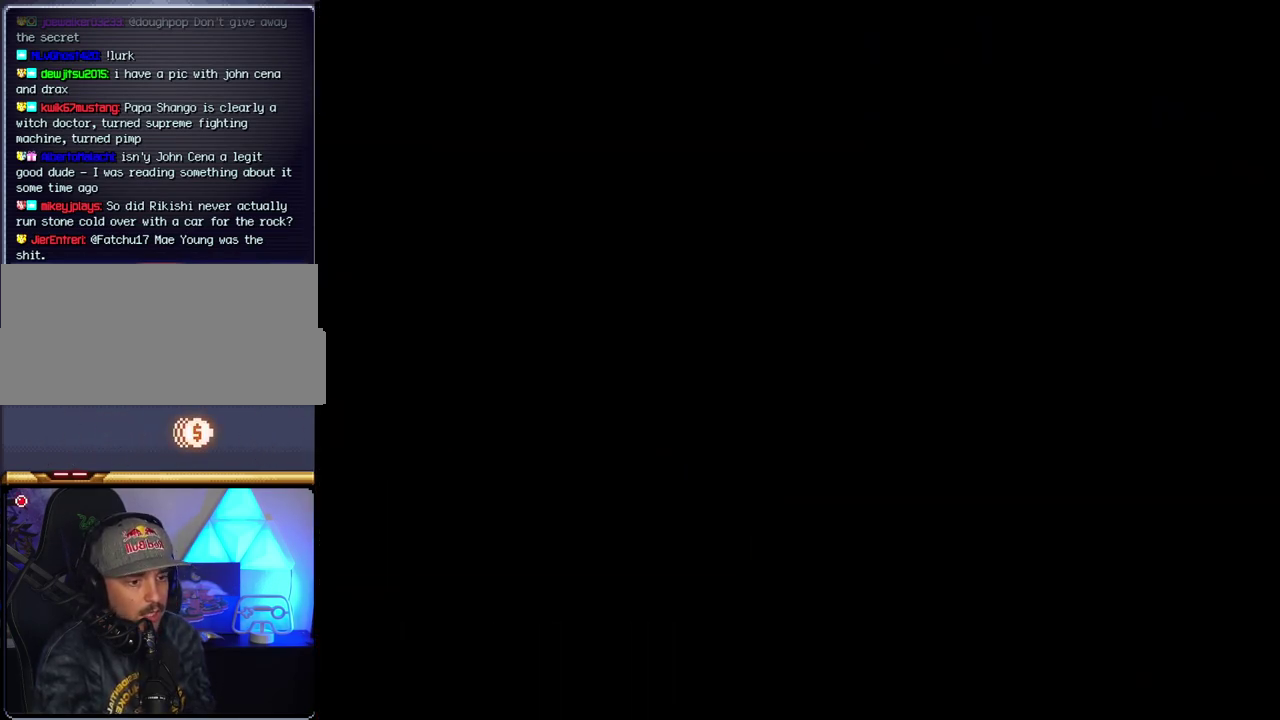
{"buttons": ["B", "DPAD_RIGHT"], "events": []}
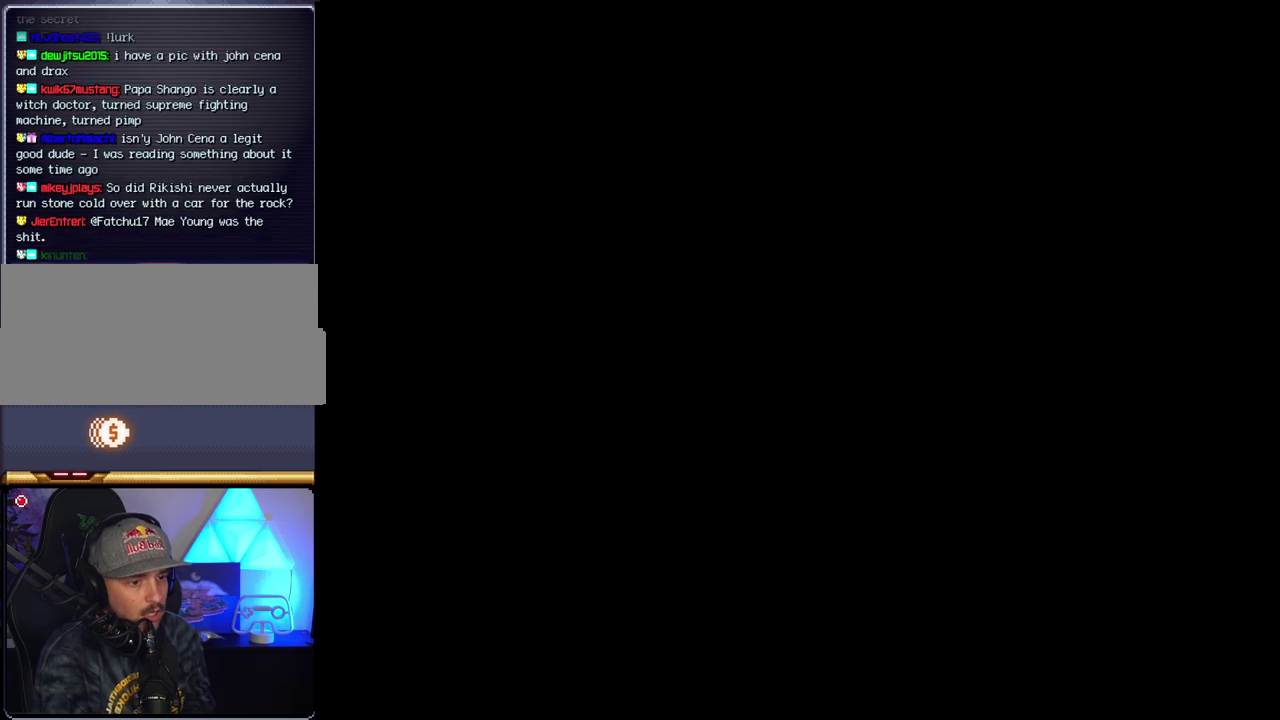
{"buttons": ["B", "DPAD_RIGHT"], "events": []}
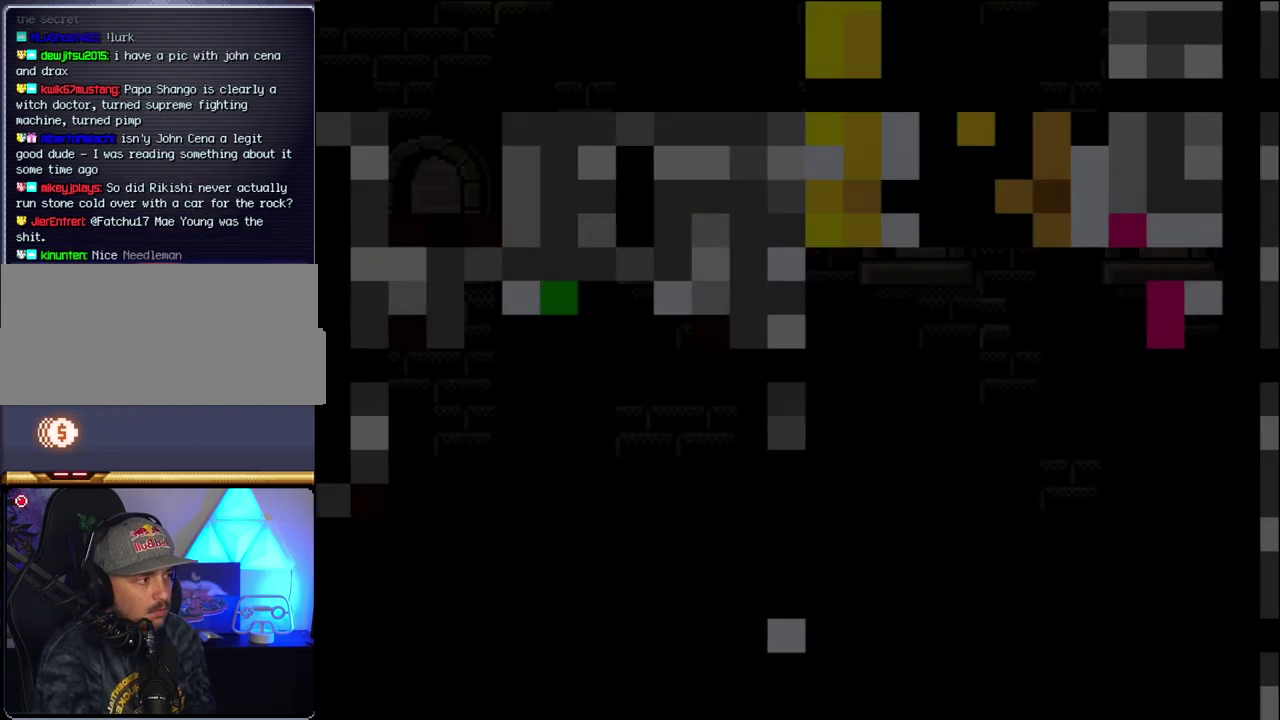
{"buttons": ["B", "DPAD_RIGHT"], "events": []}
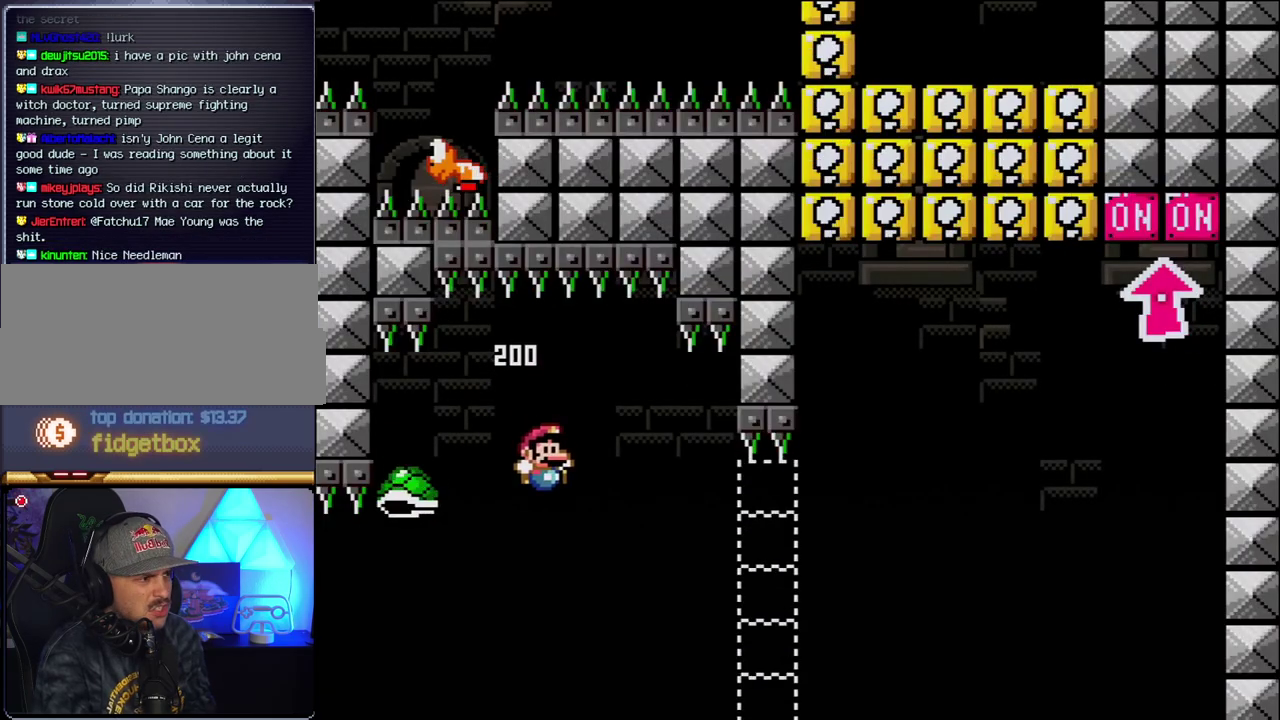
{"buttons": ["B", "Y", "DPAD_RIGHT"], "events": [[83, "Y", "down"]]}
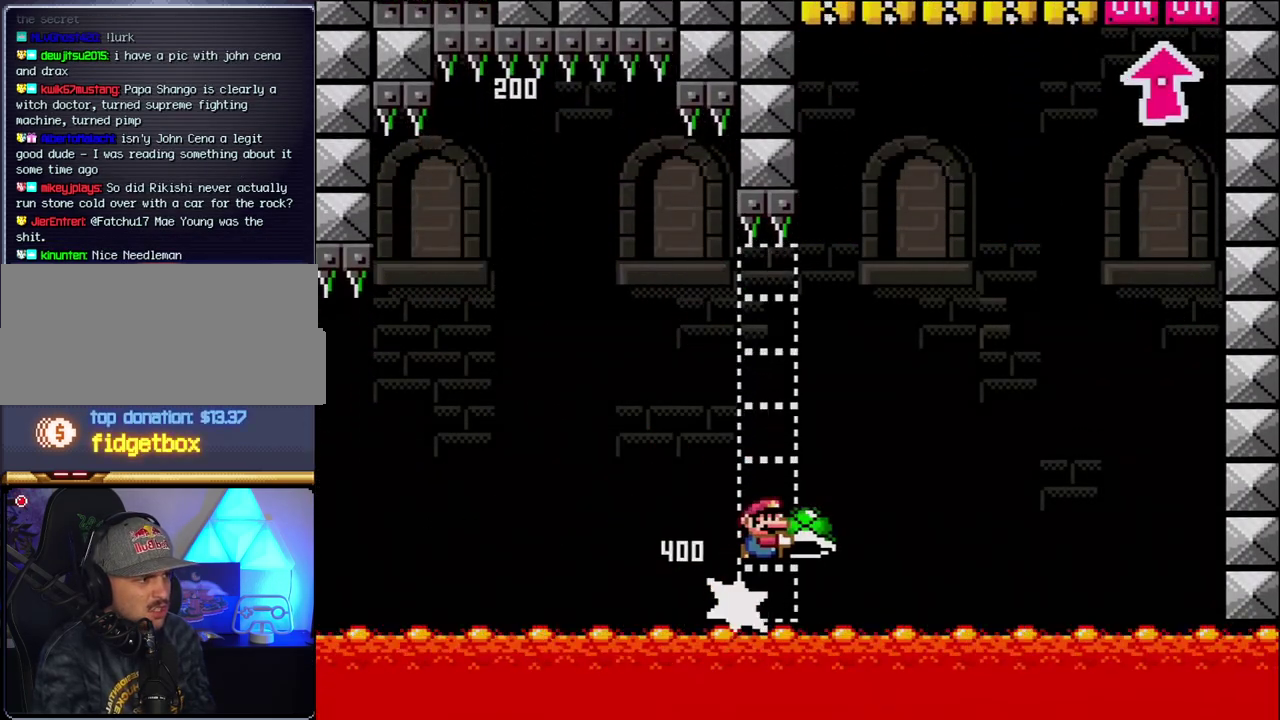
{"buttons": ["B", "DPAD_RIGHT"], "events": [[450, "Y", "up"]]}
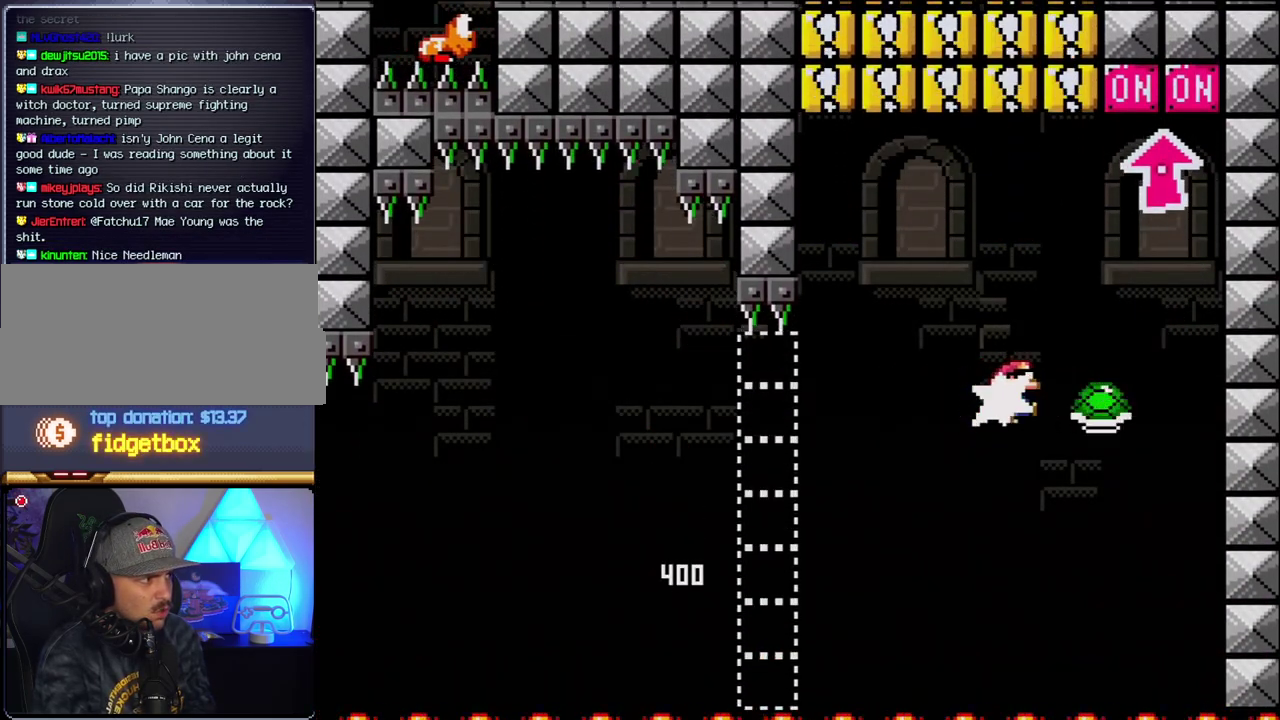
{"buttons": ["B", "DPAD_UP"], "events": [[83, "Y", "down"], [150, "DPAD_LEFT", "down"], [150, "DPAD_RIGHT", "up"], [233, "DPAD_UP", "down"], [267, "DPAD_LEFT", "up"], [267, "DPAD_RIGHT", "down"], [300, "DPAD_UP", "up"], [400, "DPAD_UP", "down"], [483, "DPAD_RIGHT", "up"], [483, "Y", "up"]]}
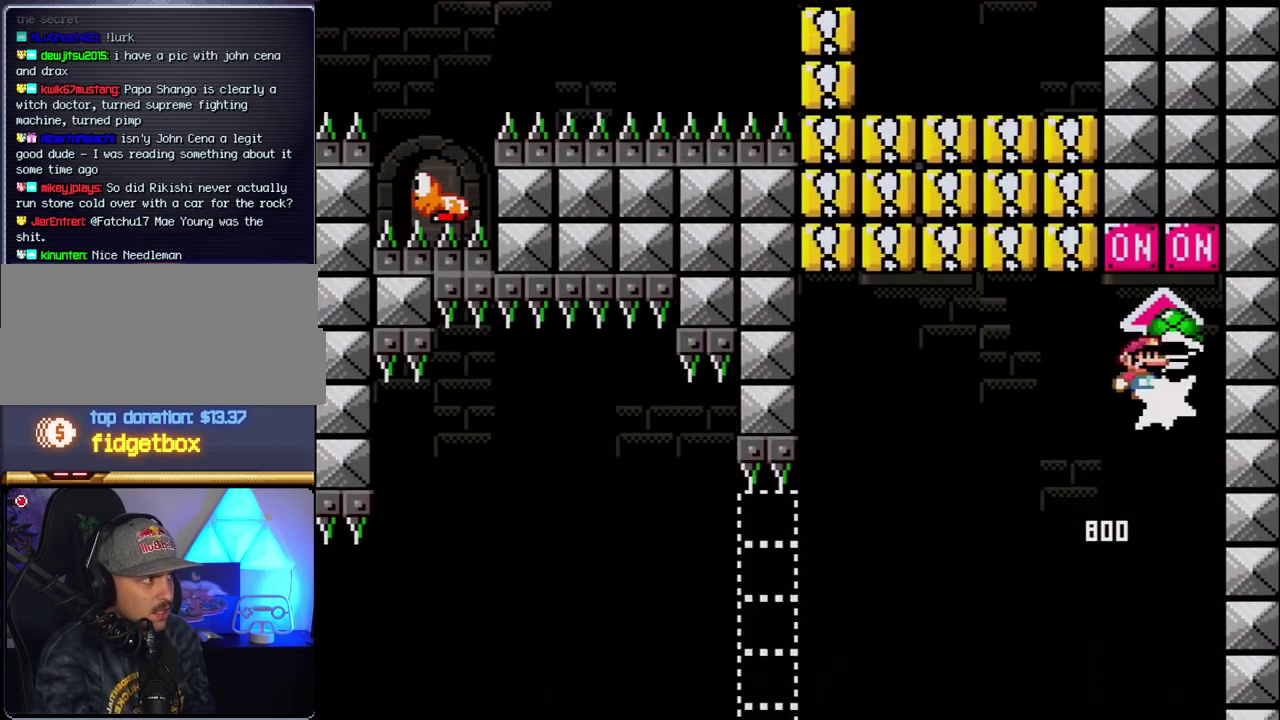
{"buttons": ["B", "Y", "DPAD_LEFT"], "events": [[50, "DPAD_LEFT", "down"], [83, "DPAD_UP", "up"], [183, "B", "up"], [433, "B", "down"], [433, "Y", "down"]]}
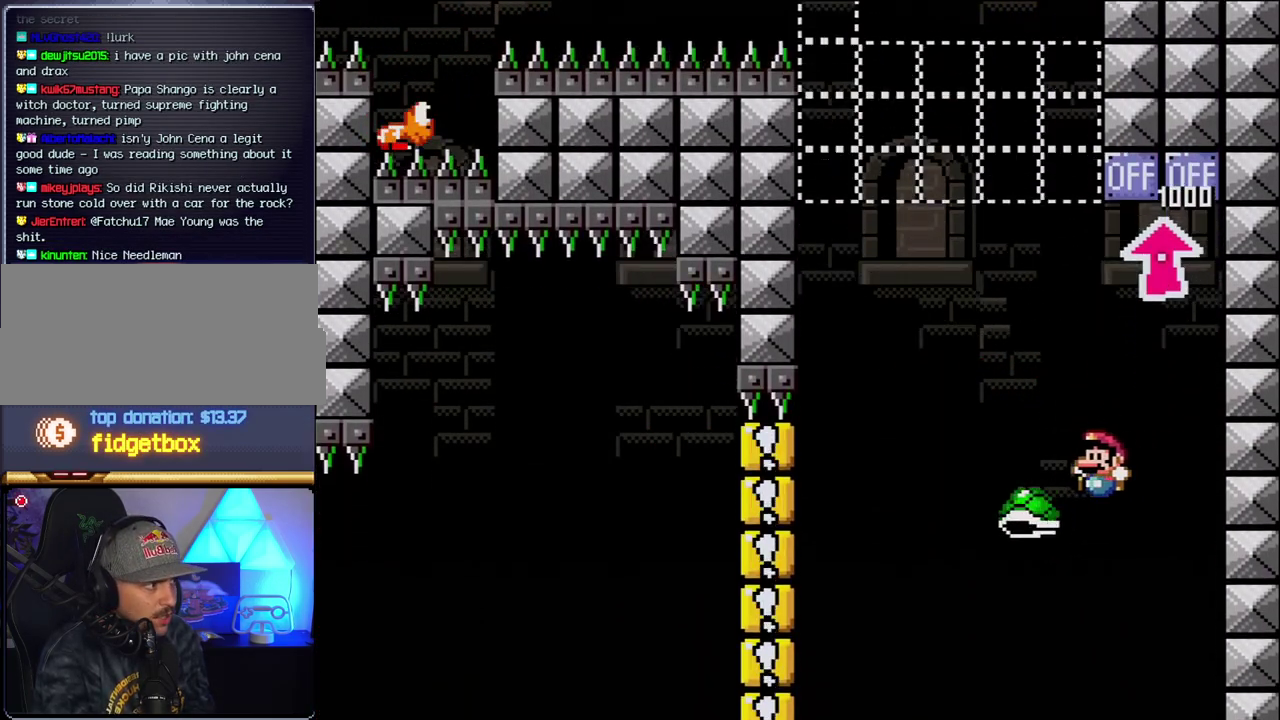
{"buttons": ["B", "Y", "DPAD_RIGHT"], "events": [[400, "DPAD_LEFT", "up"], [433, "DPAD_RIGHT", "down"]]}
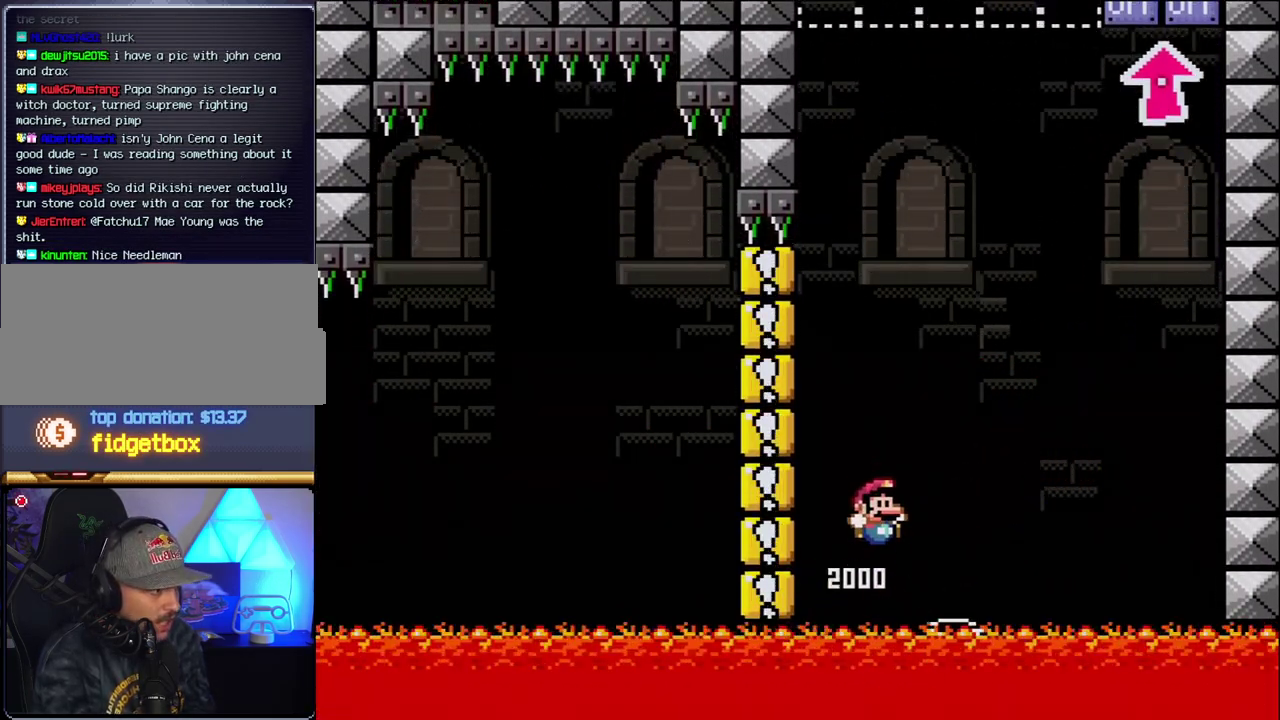
{"buttons": [], "events": [[400, "DPAD_RIGHT", "up"], [417, "Y", "up"], [483, "B", "up"]]}
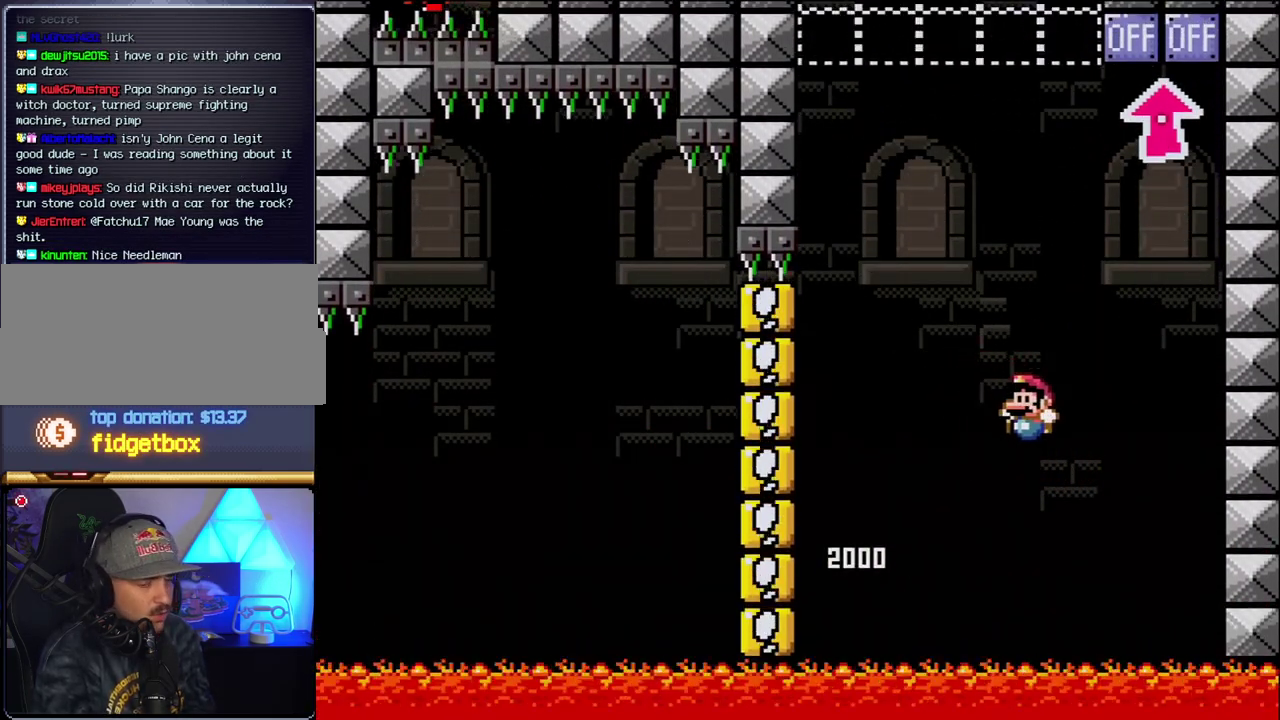
{"buttons": ["B", "DPAD_RIGHT"], "events": [[17, "DPAD_LEFT", "down"], [117, "B", "down"], [150, "DPAD_LEFT", "up"], [300, "B", "up"], [400, "B", "down"], [433, "DPAD_RIGHT", "down"]]}
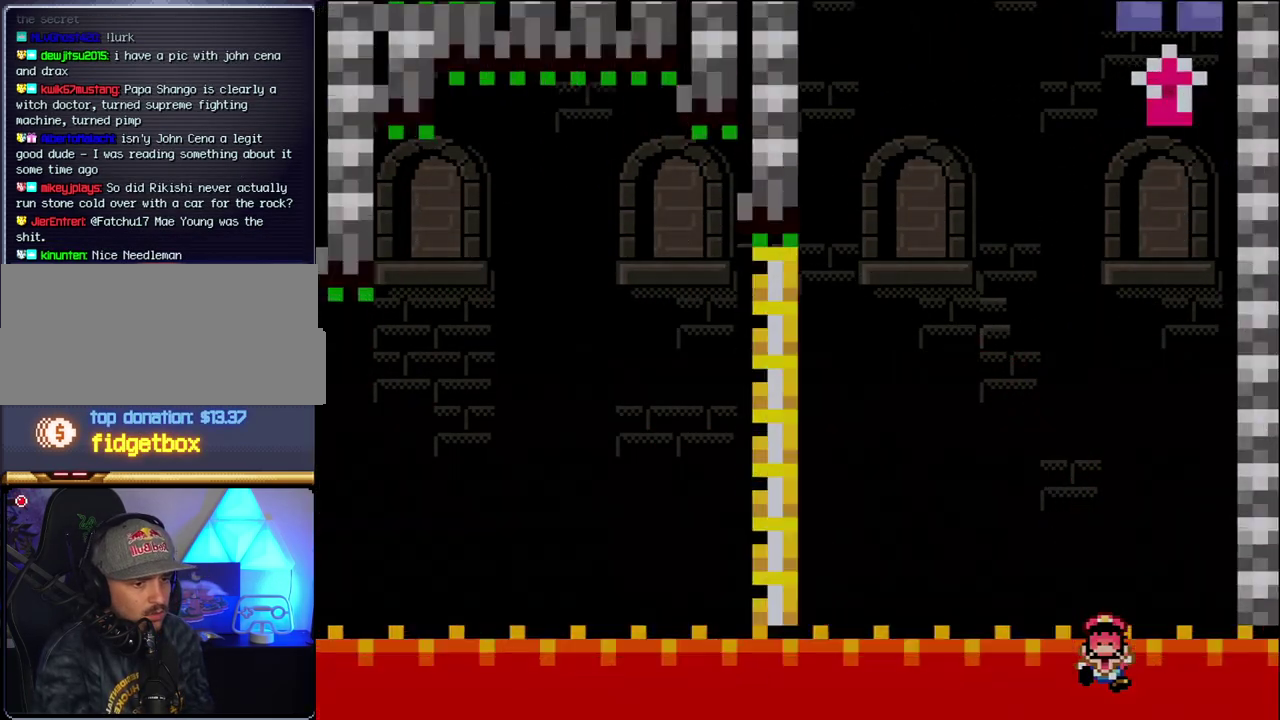
{"buttons": ["B", "DPAD_RIGHT"], "events": [[50, "B", "up"], [83, "DPAD_RIGHT", "up"], [117, "B", "down"], [233, "DPAD_RIGHT", "down"]]}
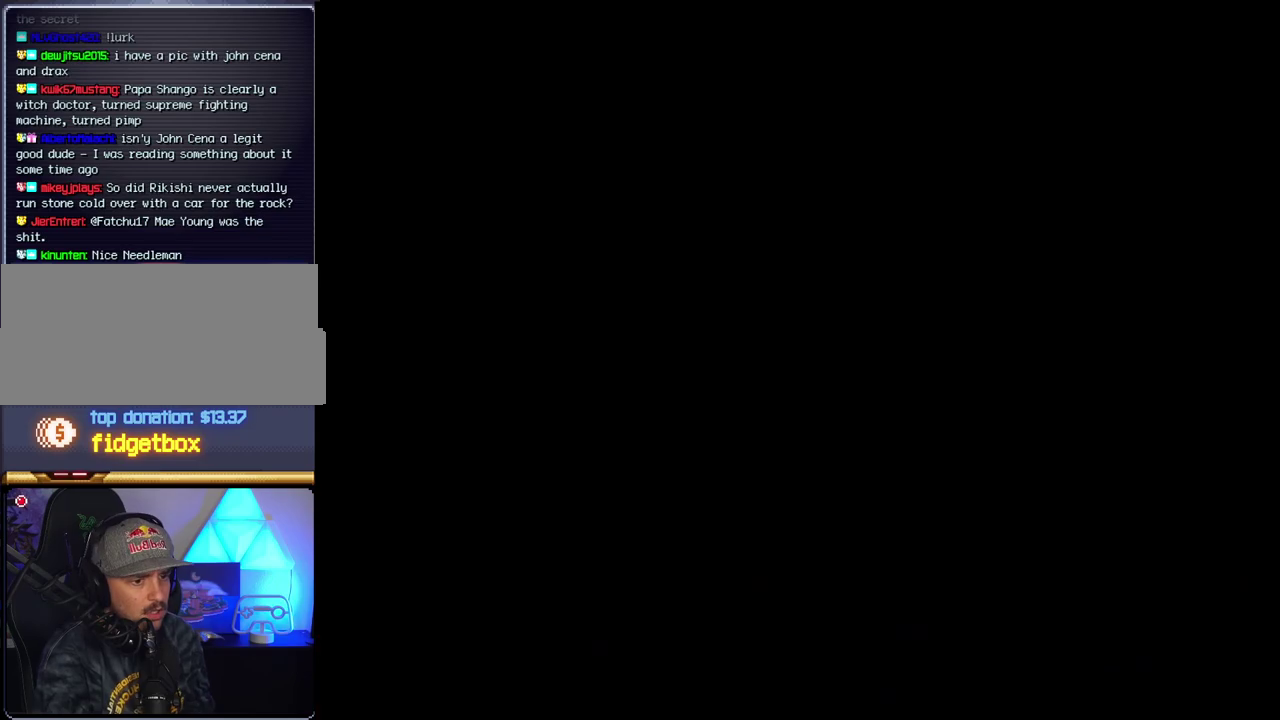
{"buttons": ["B", "DPAD_RIGHT"], "events": []}
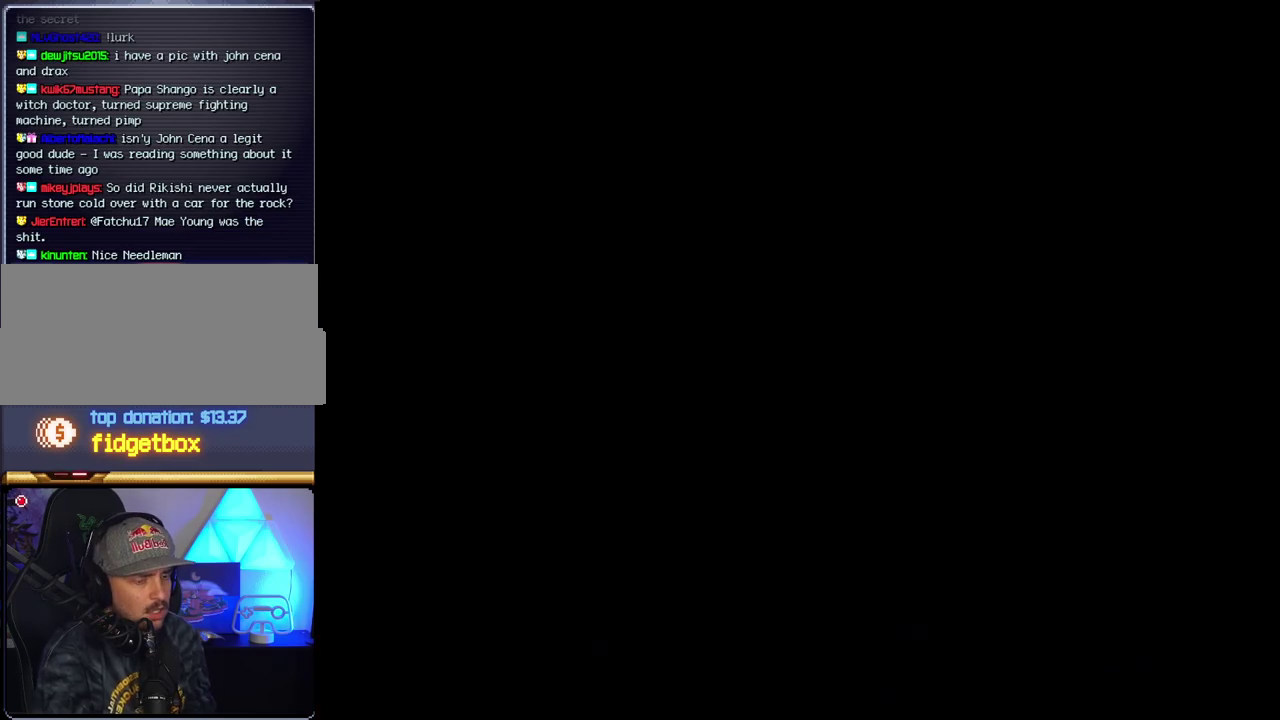
{"buttons": ["B", "DPAD_RIGHT"], "events": []}
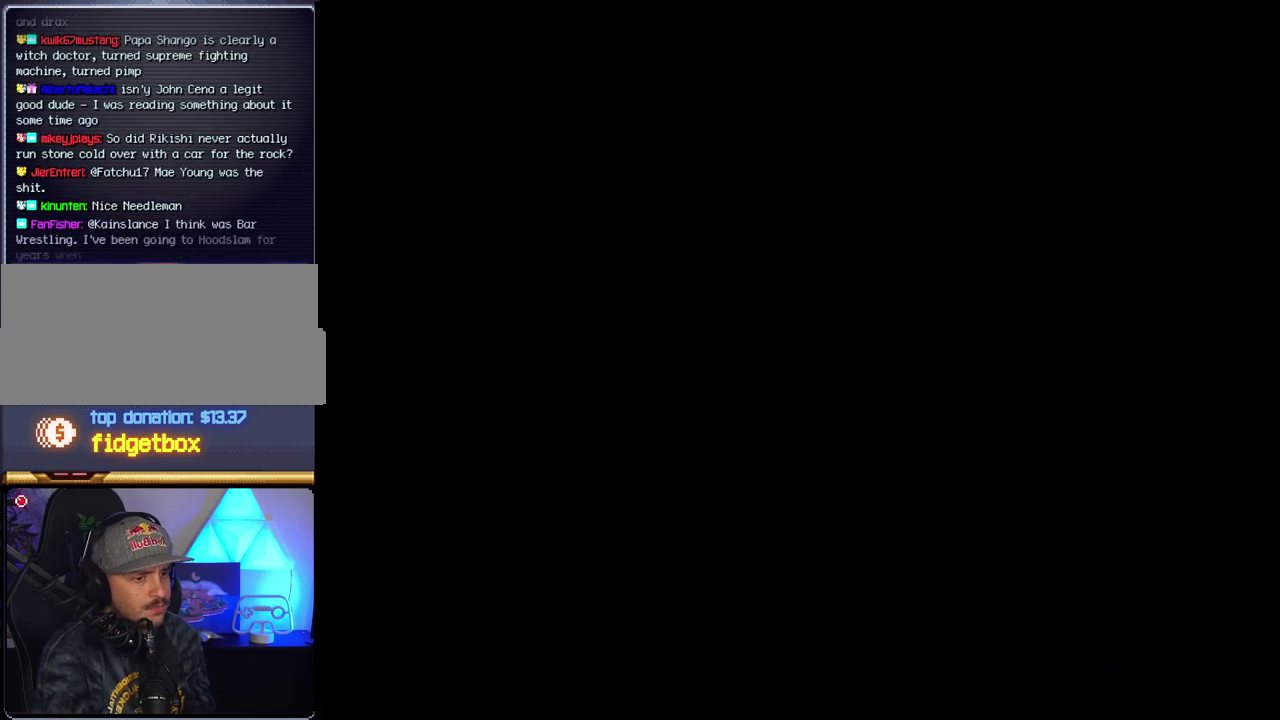
{"buttons": ["B", "DPAD_RIGHT"], "events": []}
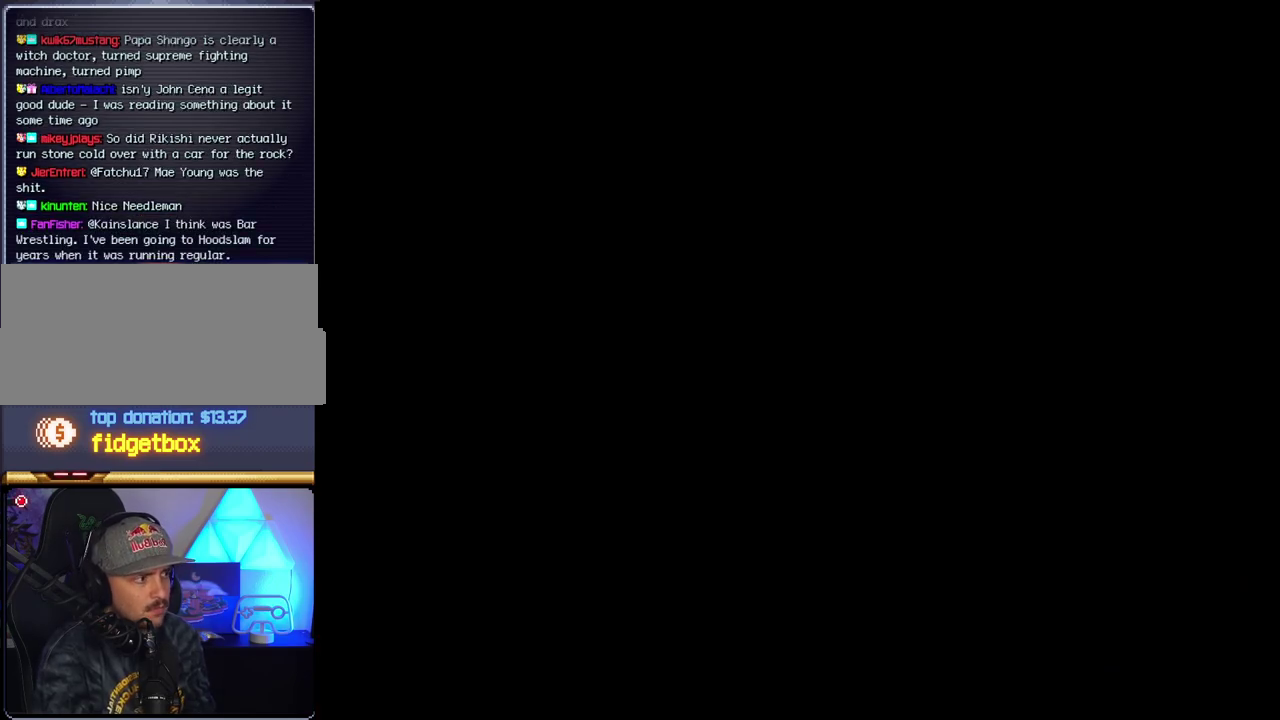
{"buttons": ["B", "DPAD_RIGHT"], "events": []}
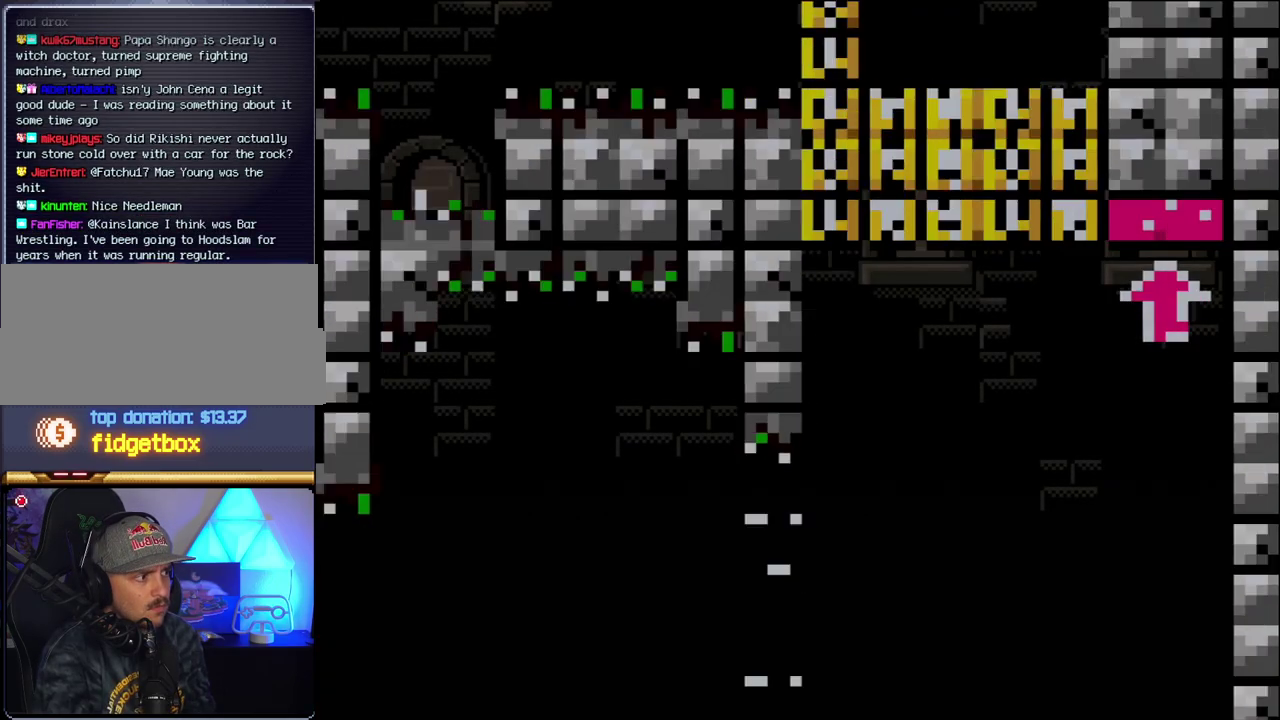
{"buttons": ["B", "Y", "DPAD_RIGHT"], "events": [[233, "Y", "down"]]}
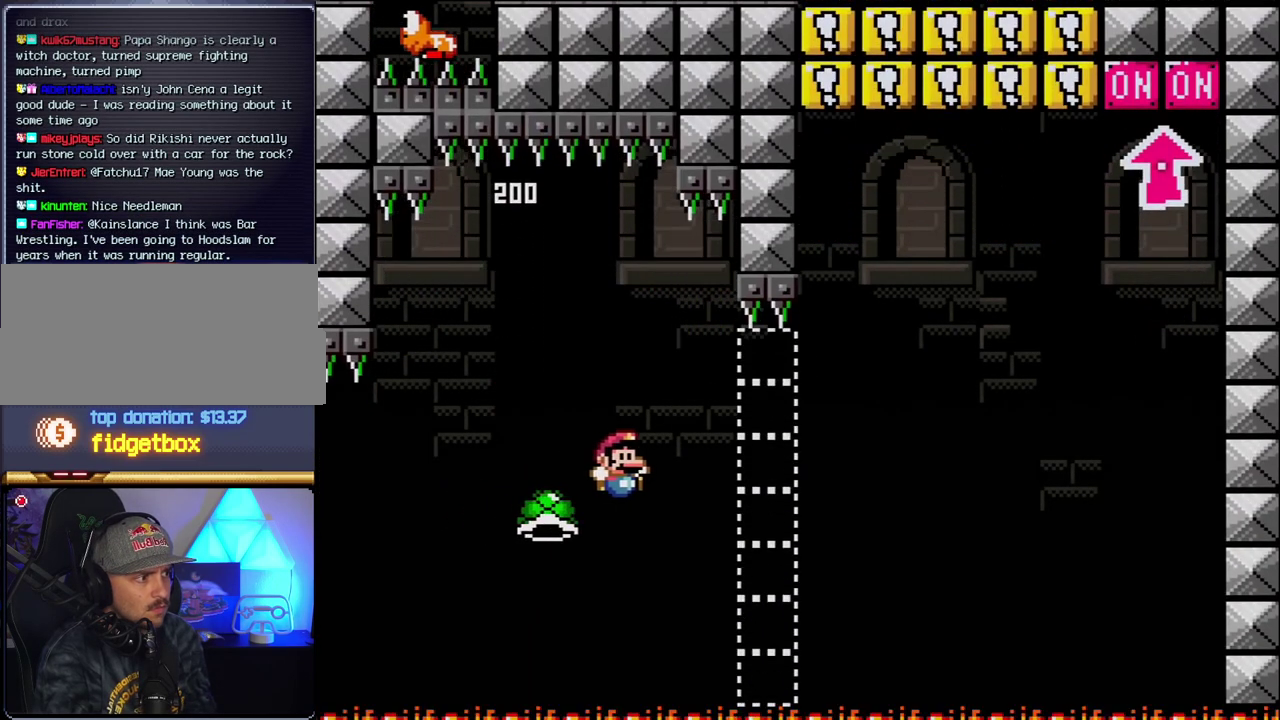
{"buttons": ["B", "Y", "DPAD_RIGHT"], "events": []}
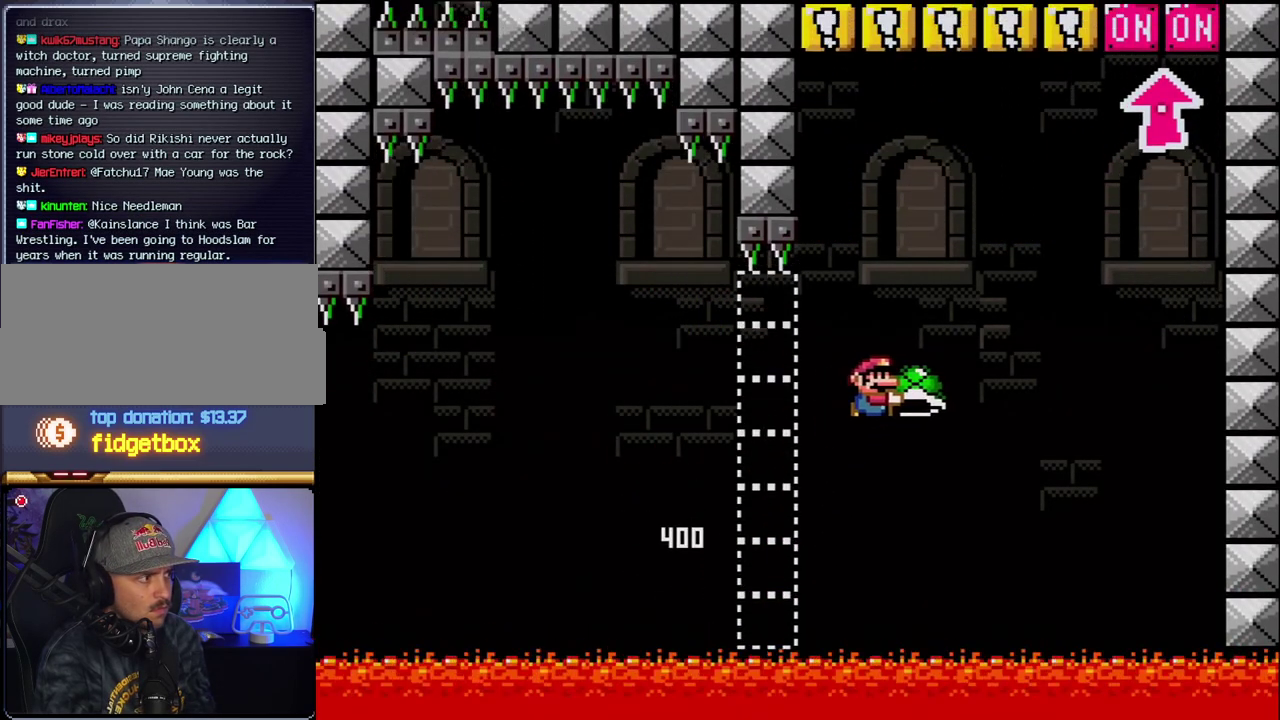
{"buttons": ["B", "Y", "DPAD_LEFT"], "events": [[233, "Y", "up"], [367, "Y", "down"], [450, "DPAD_RIGHT", "up"], [483, "DPAD_LEFT", "down"]]}
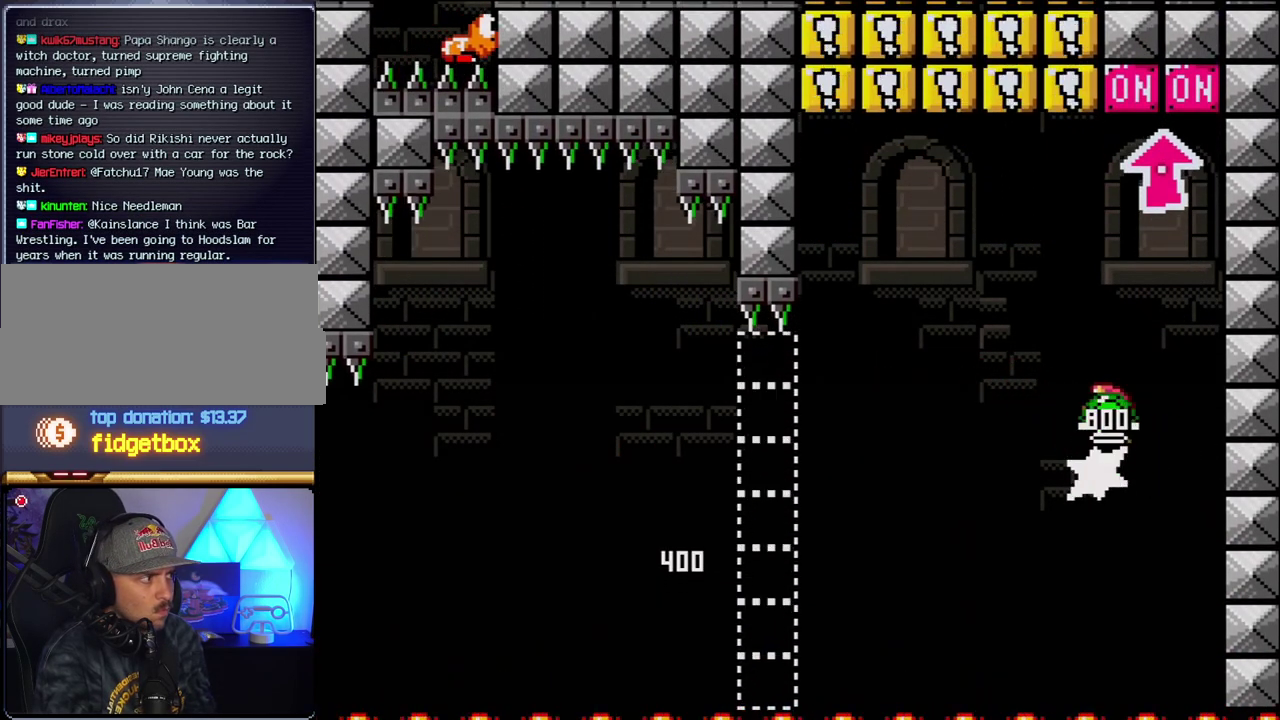
{"buttons": ["DPAD_LEFT"], "events": [[50, "DPAD_UP", "down"], [83, "DPAD_LEFT", "up"], [117, "DPAD_RIGHT", "down"], [233, "DPAD_RIGHT", "up"], [300, "Y", "up"], [333, "DPAD_LEFT", "down"], [400, "DPAD_UP", "up"], [433, "B", "up"]]}
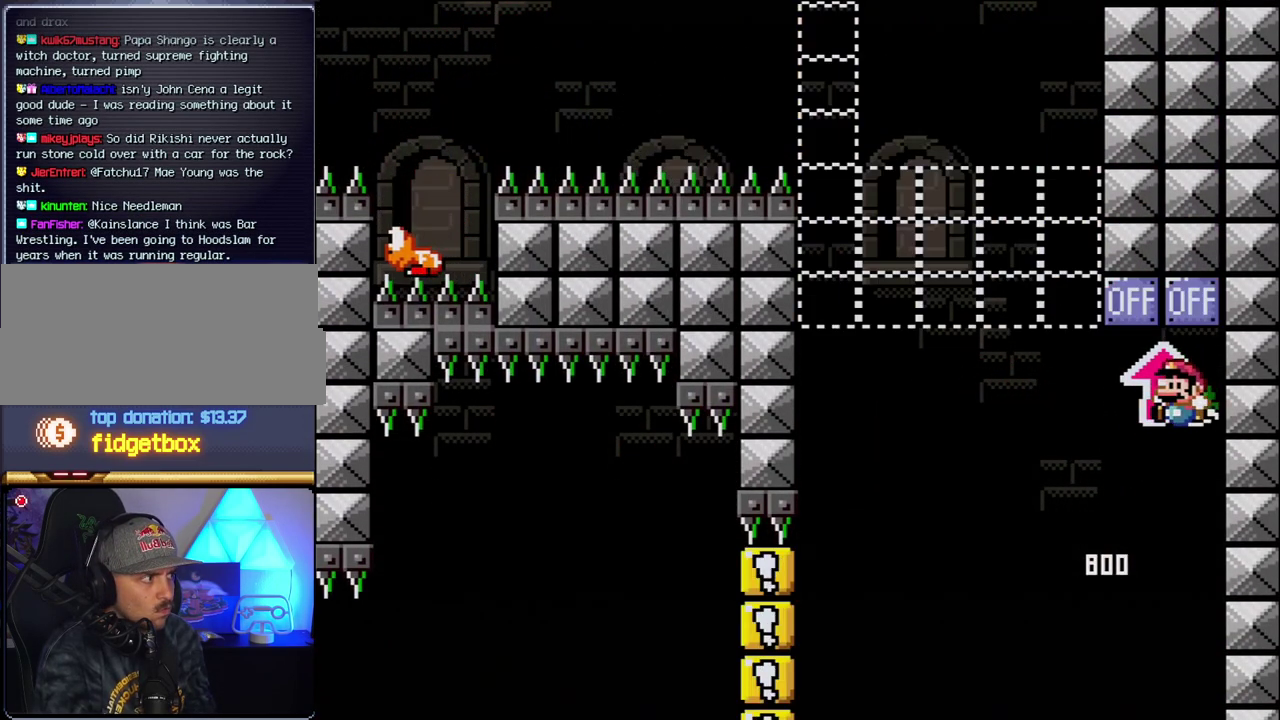
{"buttons": ["B", "Y", "DPAD_LEFT"], "events": [[150, "B", "down"], [333, "Y", "down"]]}
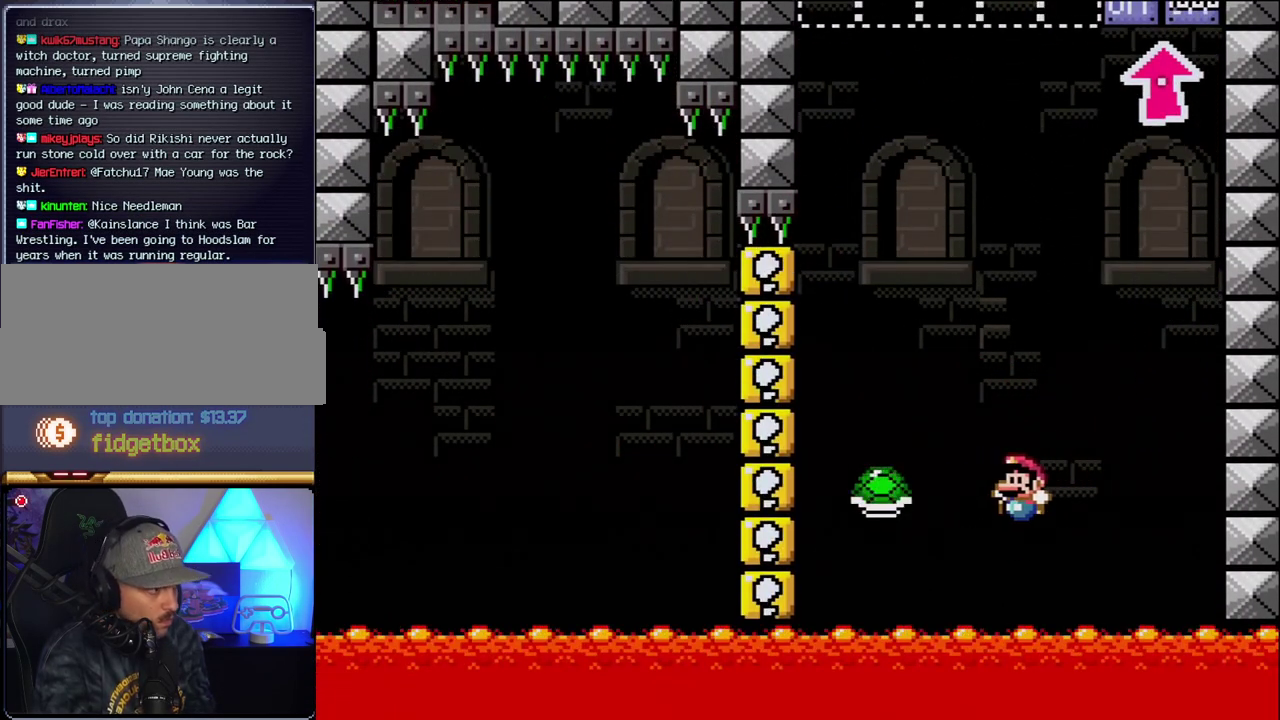
{"buttons": [], "events": [[200, "DPAD_LEFT", "up"], [333, "DPAD_RIGHT", "down"], [400, "B", "up"], [450, "DPAD_RIGHT", "up"], [450, "Y", "up"]]}
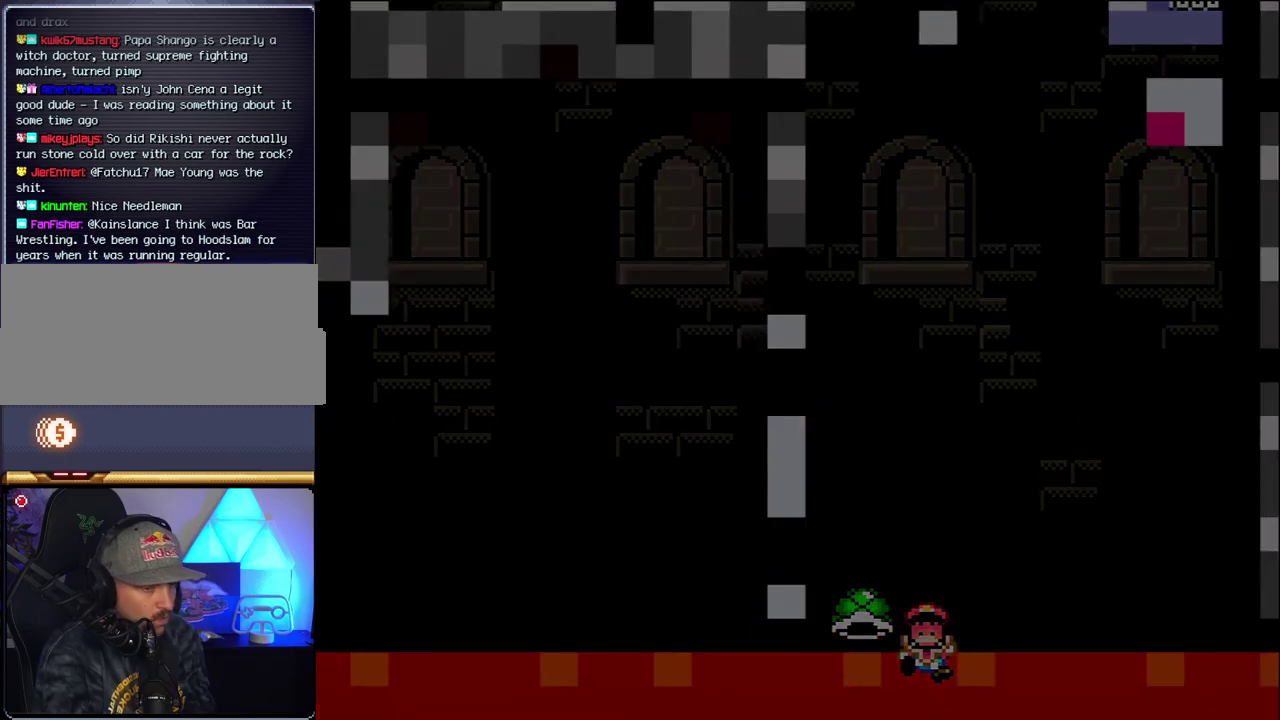
{"buttons": ["B"], "events": [[17, "Y", "down"], [50, "B", "down"], [150, "Y", "up"]]}
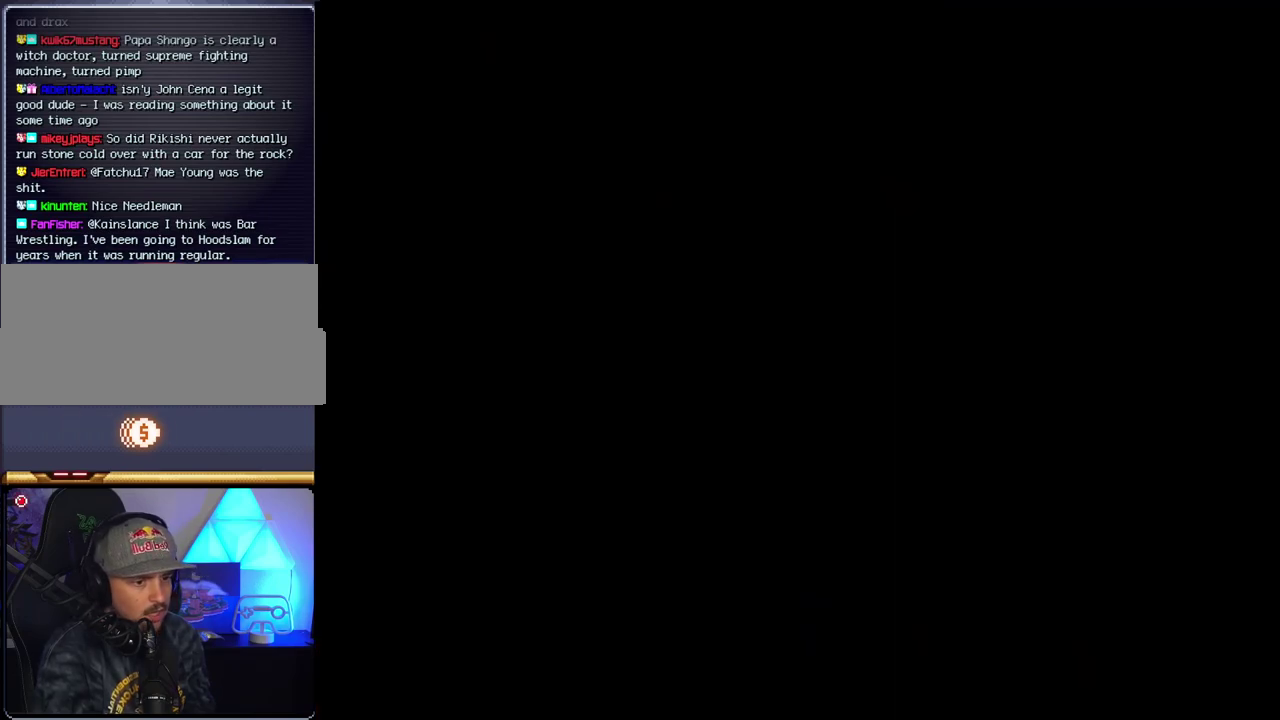
{"buttons": ["B"], "events": []}
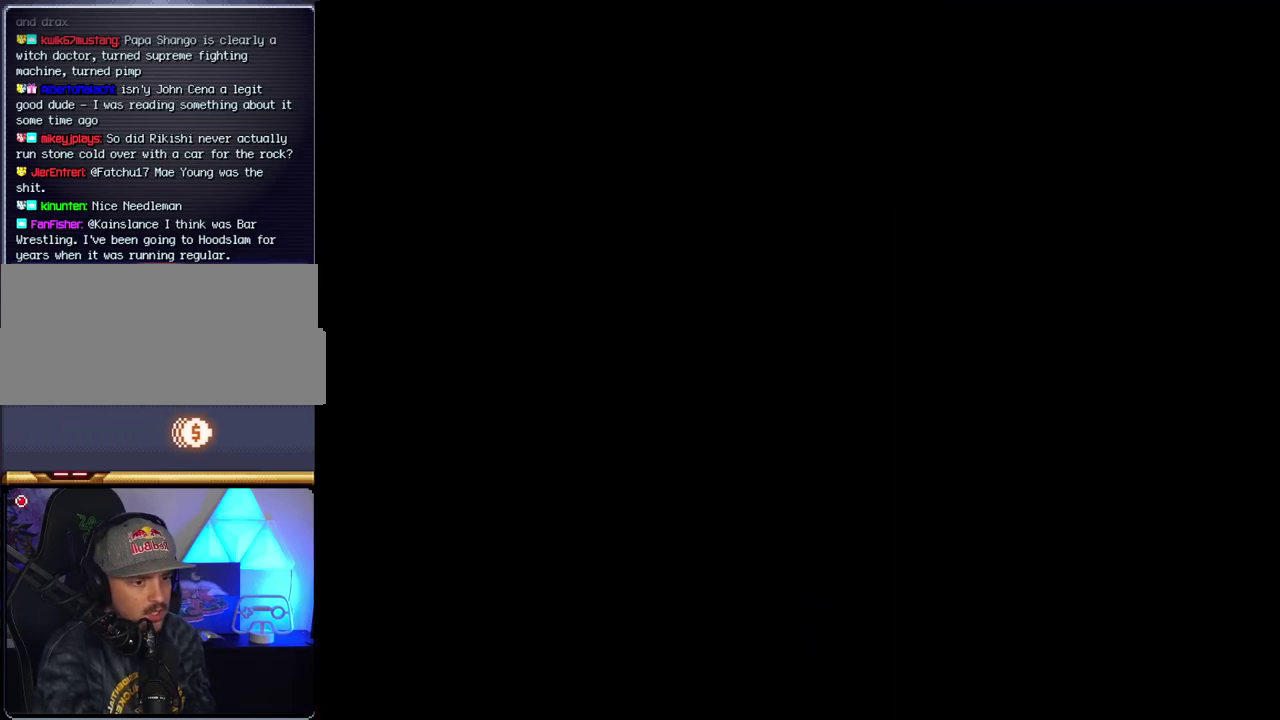
{"buttons": ["B"], "events": []}
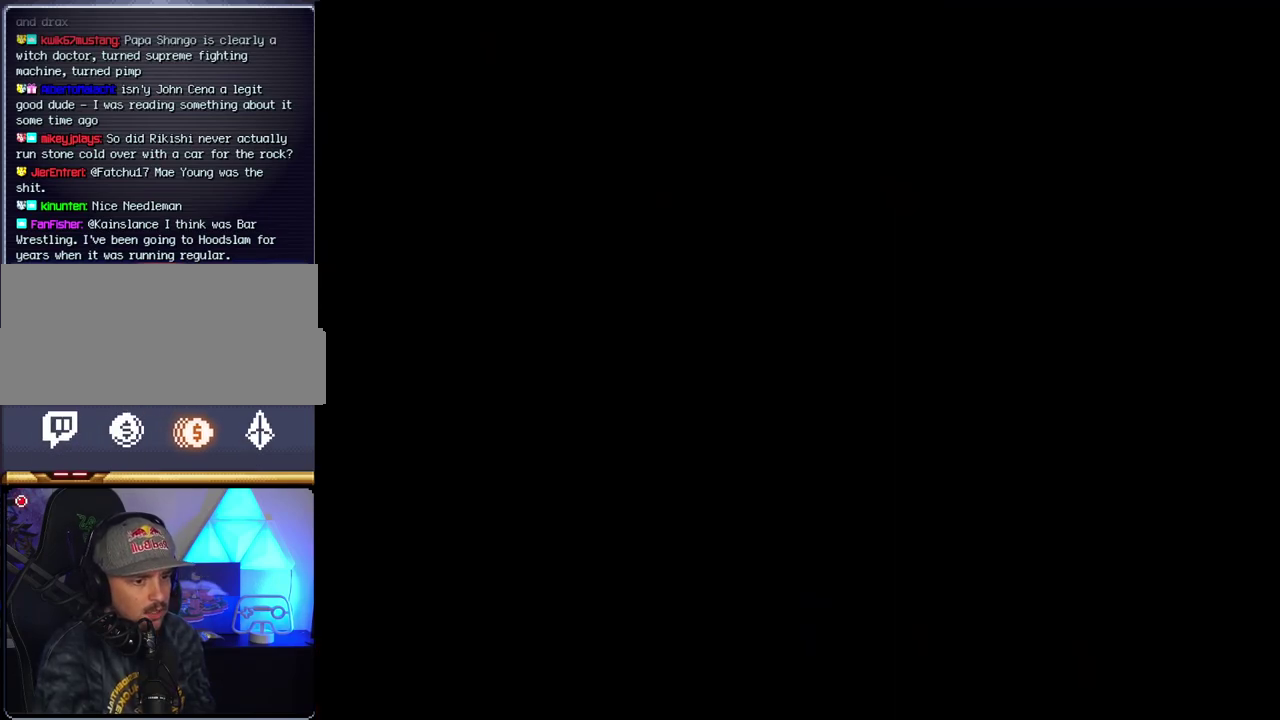
{"buttons": ["B", "DPAD_RIGHT"], "events": [[367, "DPAD_RIGHT", "down"]]}
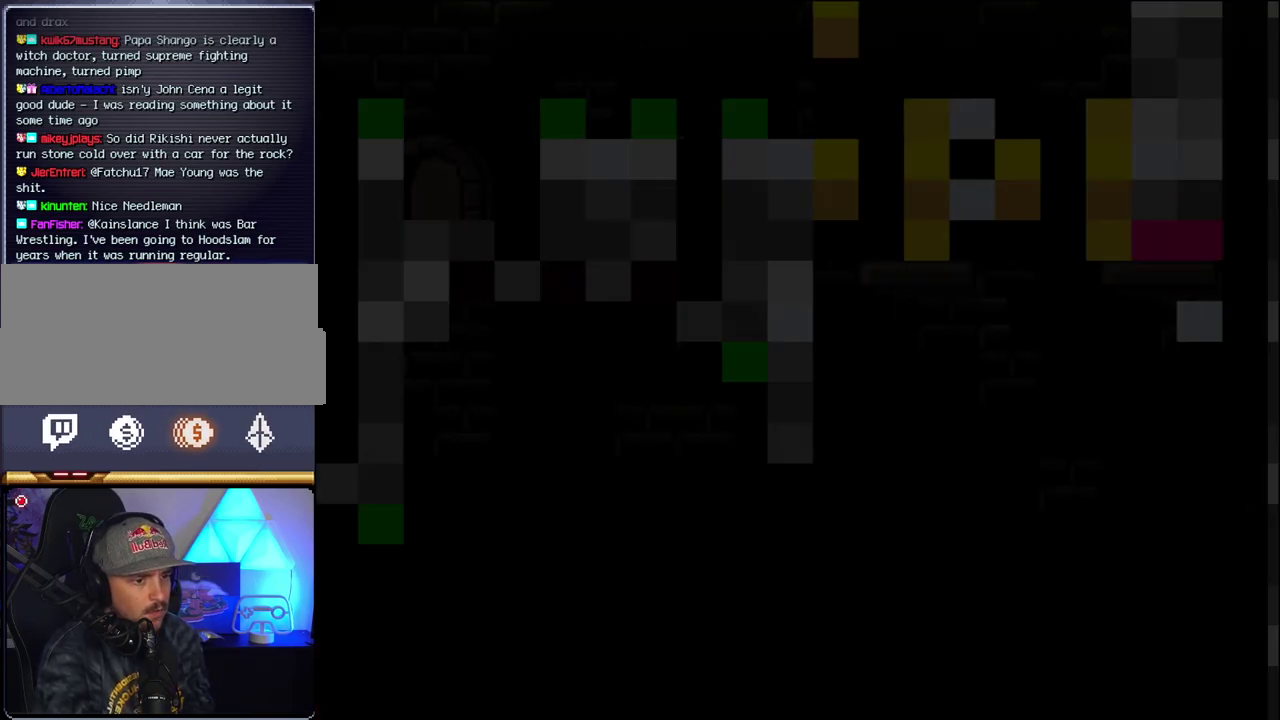
{"buttons": ["B", "Y", "DPAD_RIGHT"], "events": [[483, "Y", "down"]]}
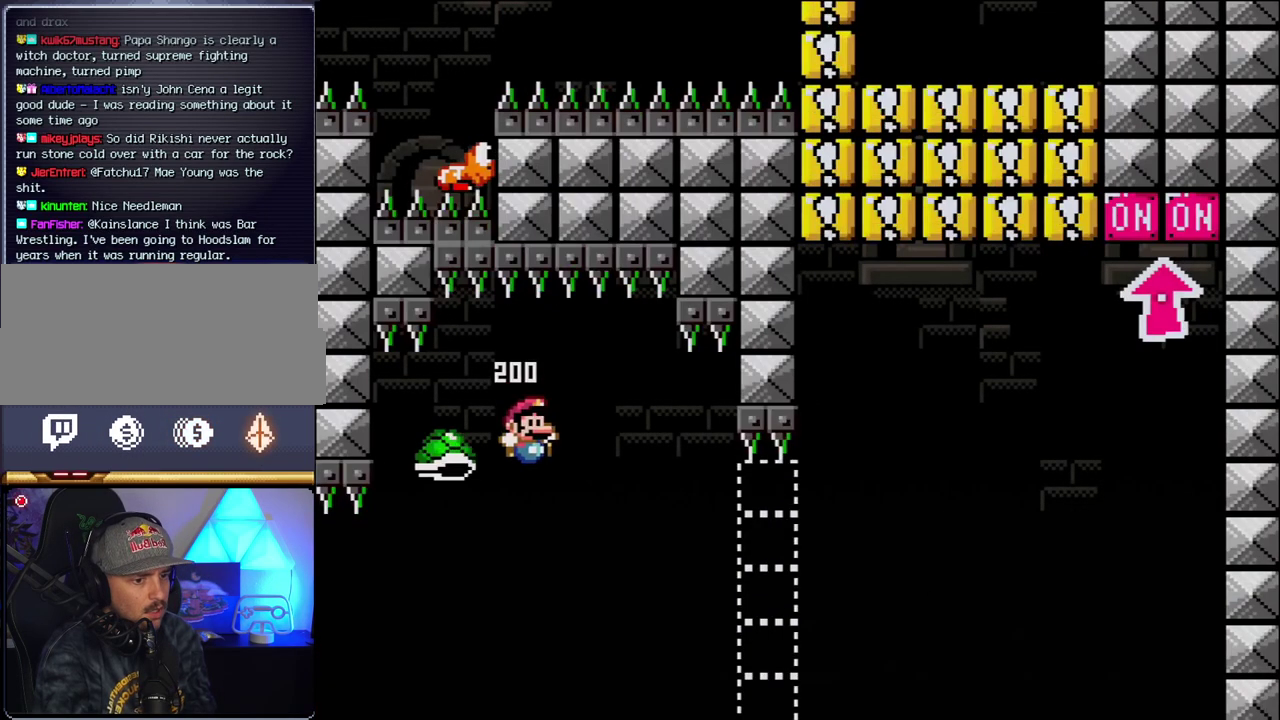
{"buttons": ["B", "Y", "DPAD_RIGHT"], "events": []}
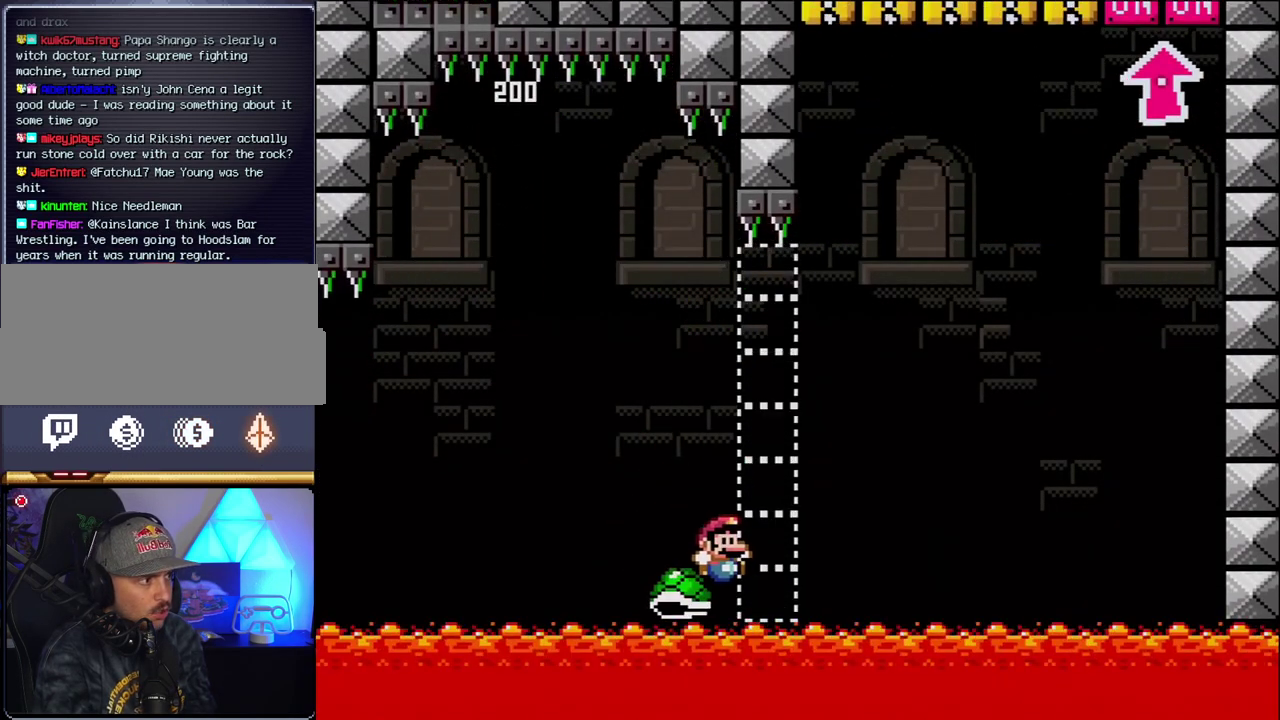
{"buttons": ["B", "Y", "DPAD_RIGHT"], "events": []}
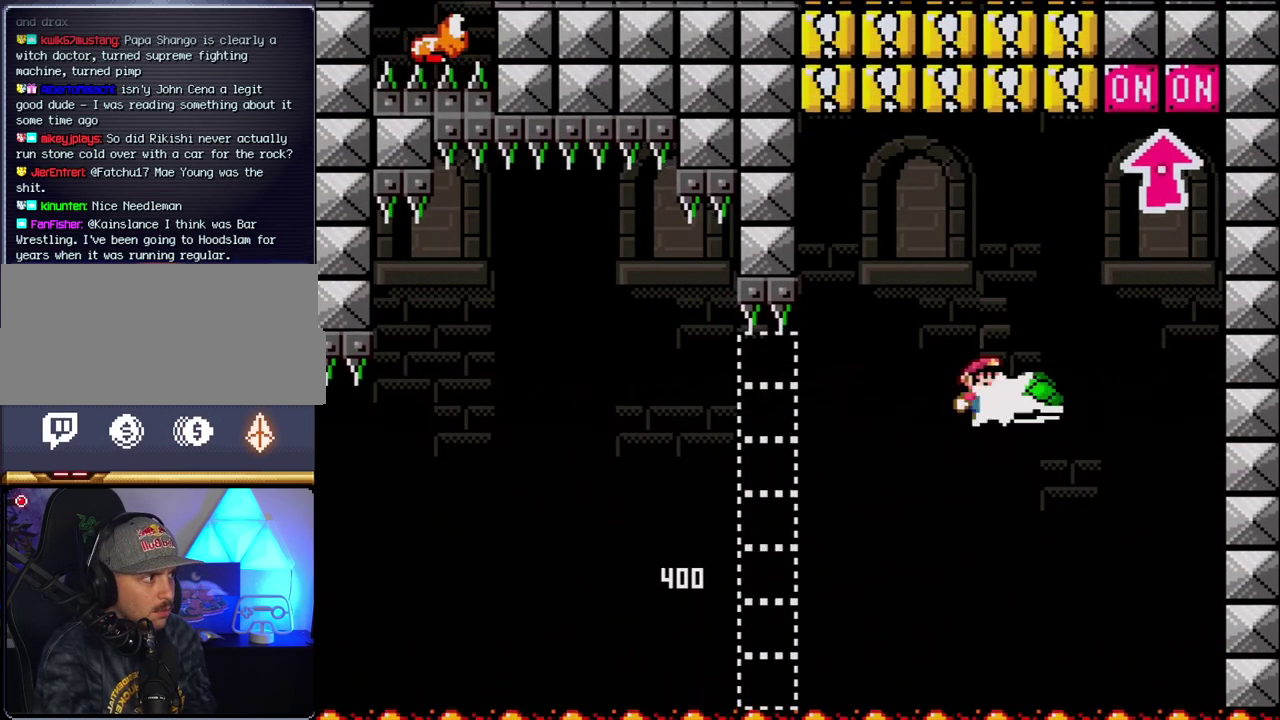
{"buttons": ["B", "Y", "DPAD_UP"], "events": [[17, "Y", "up"], [183, "Y", "down"], [300, "DPAD_RIGHT", "up"], [333, "DPAD_LEFT", "down"], [367, "DPAD_UP", "down"], [433, "DPAD_LEFT", "up"]]}
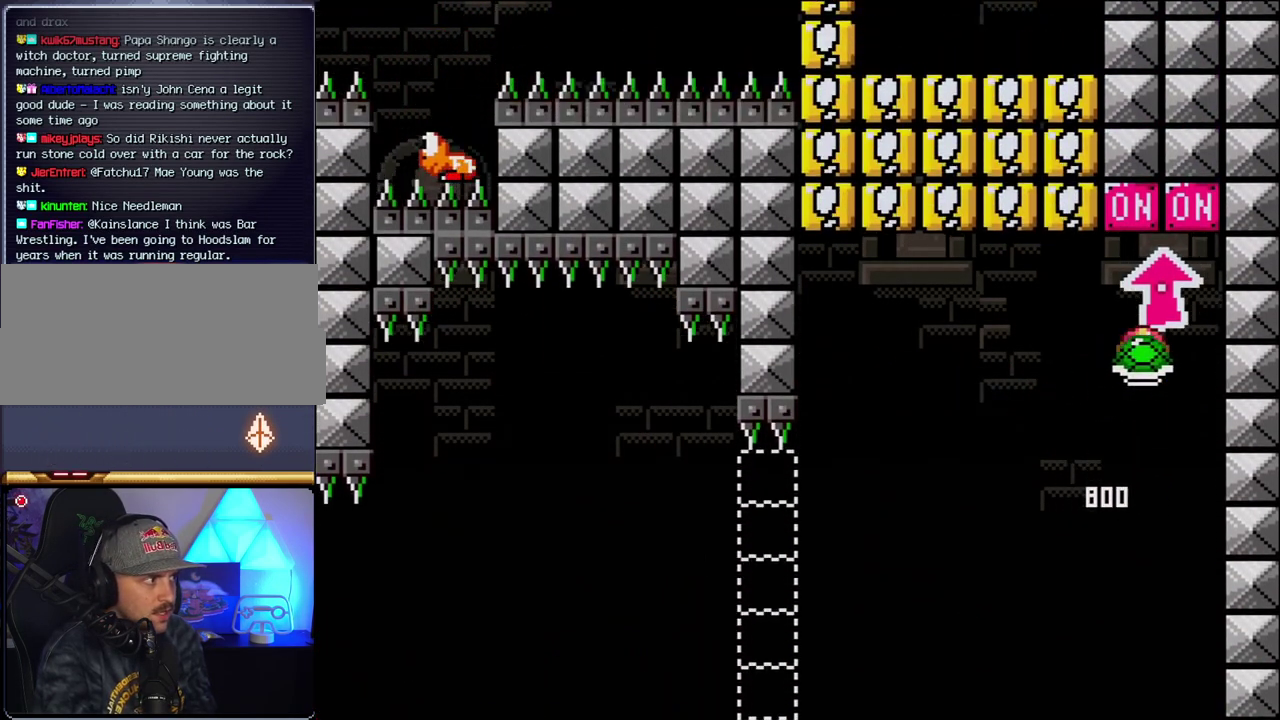
{"buttons": ["DPAD_LEFT"], "events": [[50, "DPAD_LEFT", "down"], [83, "Y", "up"], [333, "DPAD_UP", "up"], [367, "B", "up"]]}